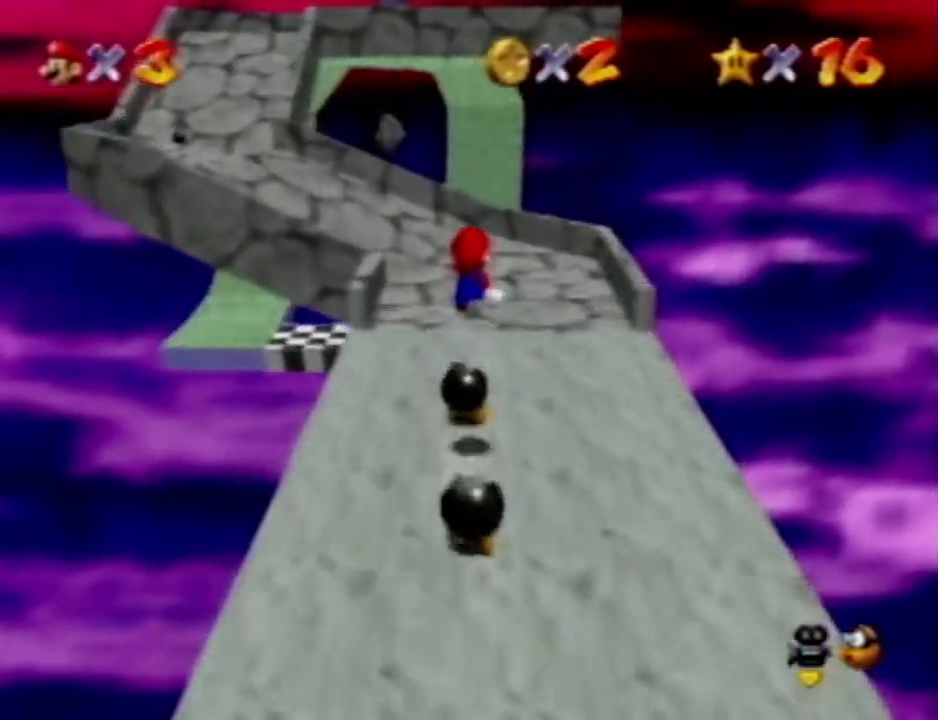
Gameplay with a controller (Nintendo layout); each line is a JSON object with the inputs held at the frame after it (dt_ms = milliseconds from this image to that frame). "events" lists button and stick changes between this image and that frame as [ms after this image, input, new state], when the widget could be followed in between. Not read: A B L3 R3 START Z.
{"dt_ms": 1000, "buttons": [], "left_stick": "up-left"}
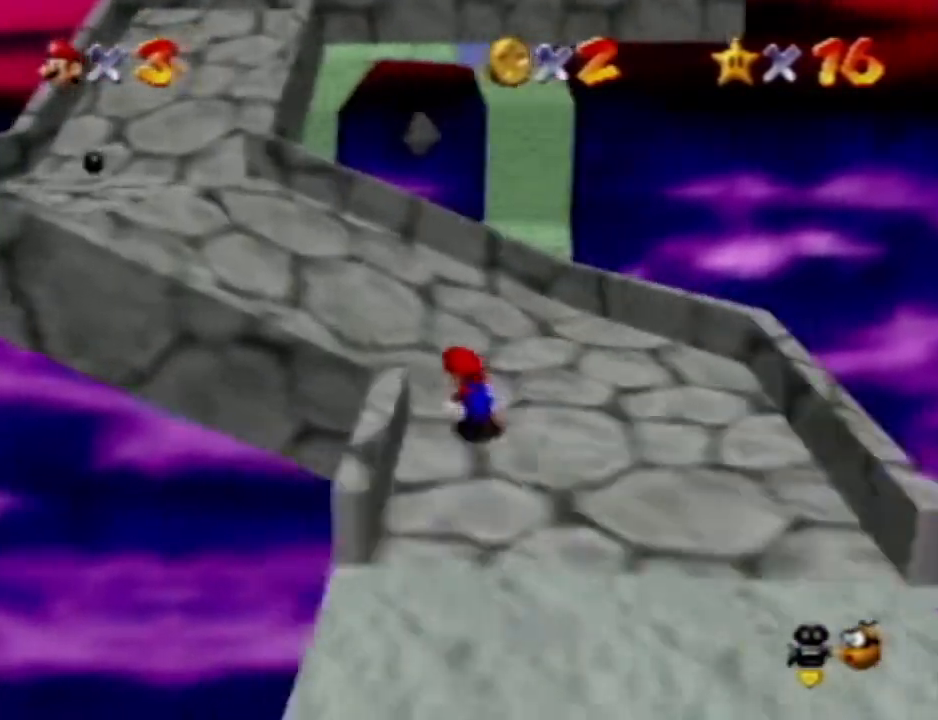
{"dt_ms": 500, "buttons": ["C_RIGHT"], "left_stick": "up-left", "events": [[400, "C_RIGHT", "down"]]}
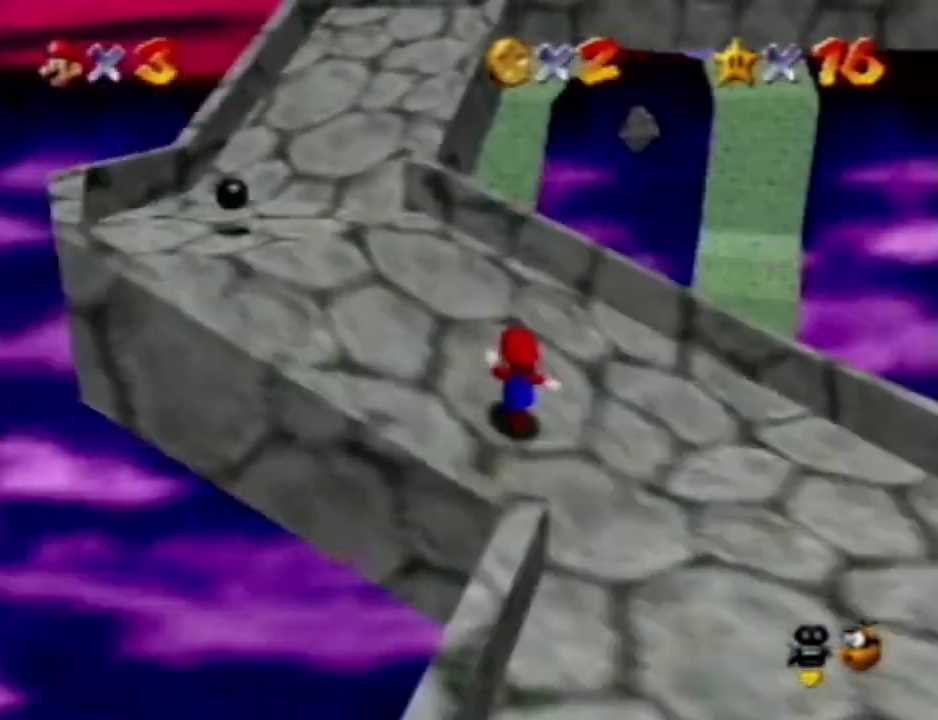
{"dt_ms": 1000, "buttons": [], "left_stick": "right"}
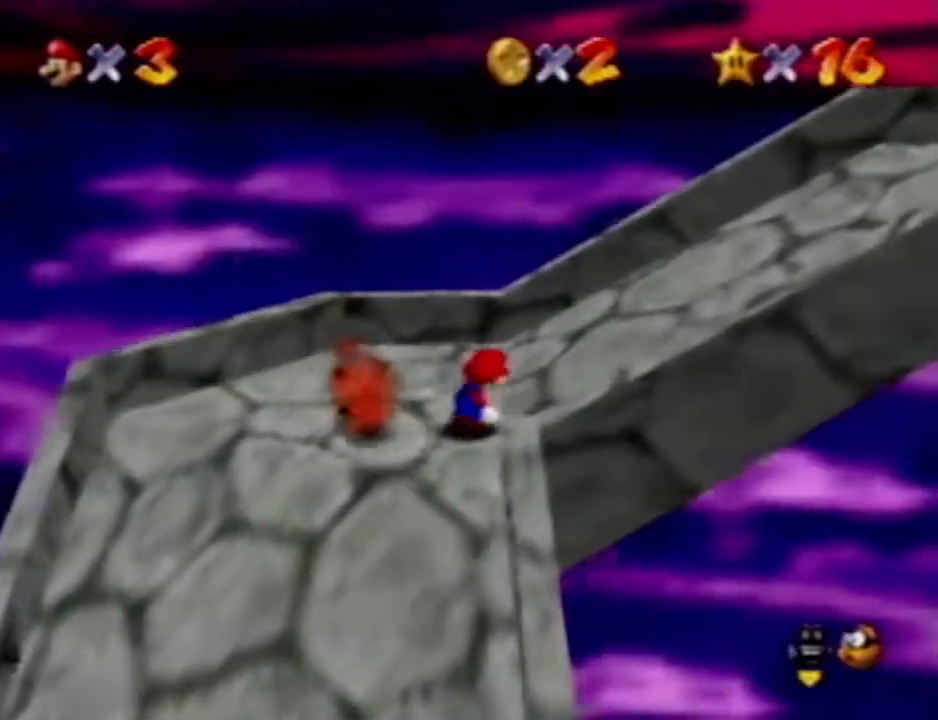
{"dt_ms": 500, "buttons": [], "left_stick": "right", "events": [[67, "left_stick", "down-right"], [300, "left_stick", "right"]]}
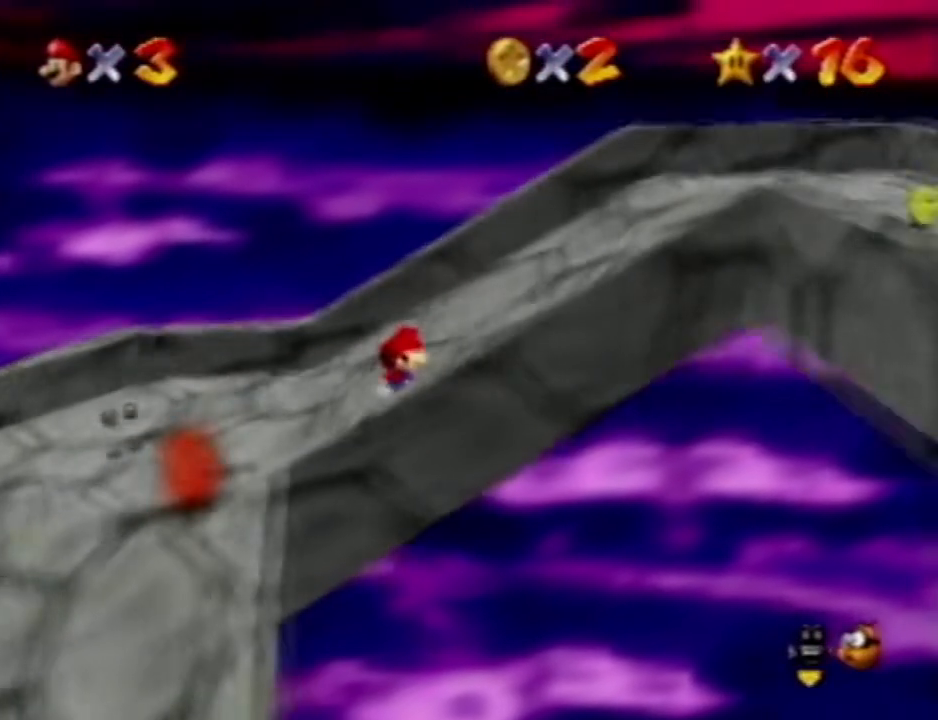
{"dt_ms": 500, "buttons": [], "left_stick": "right", "events": []}
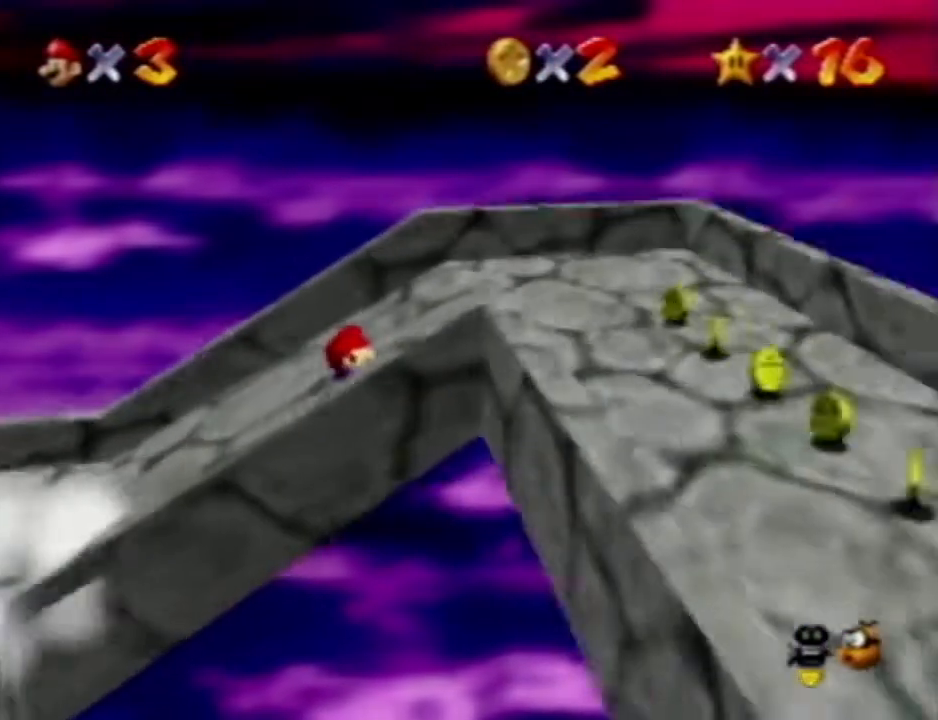
{"dt_ms": 1000, "buttons": [], "left_stick": "down-right"}
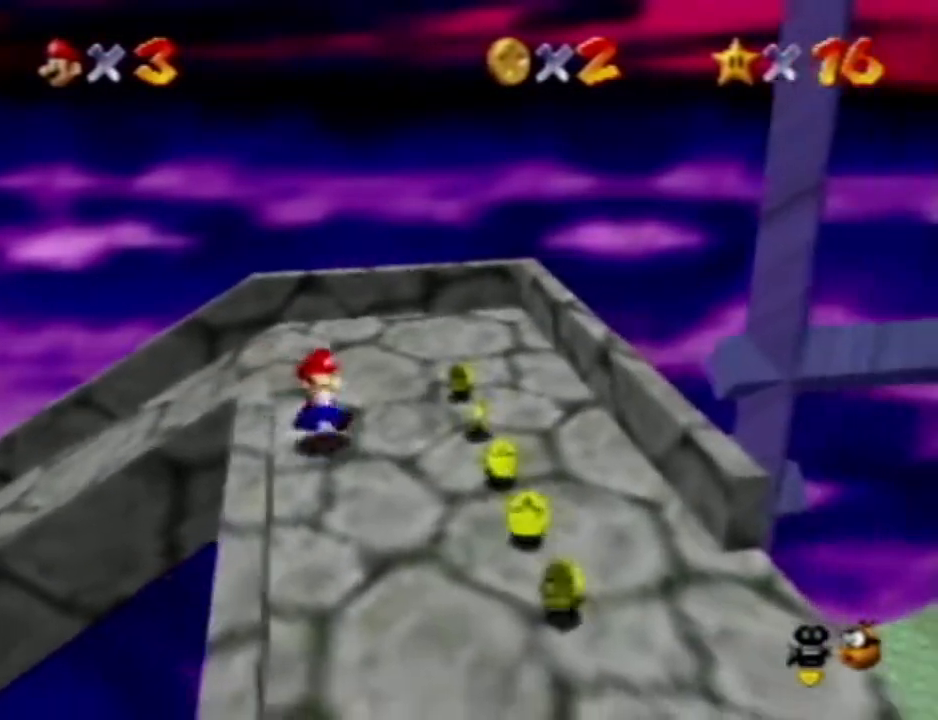
{"dt_ms": 1000, "buttons": [], "left_stick": "center"}
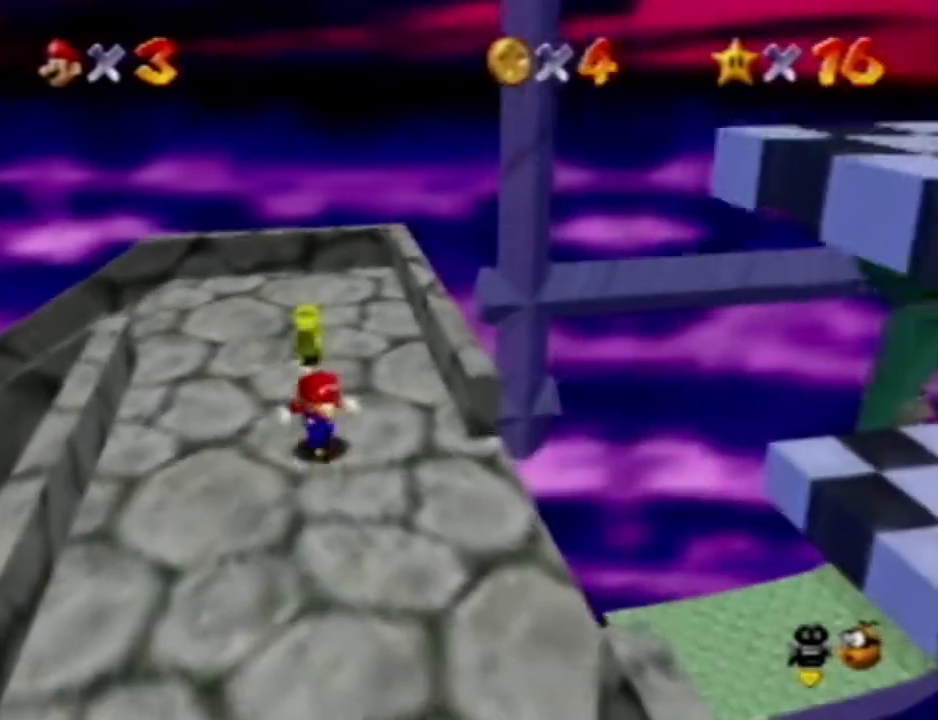
{"dt_ms": 500, "buttons": [], "left_stick": "down"}
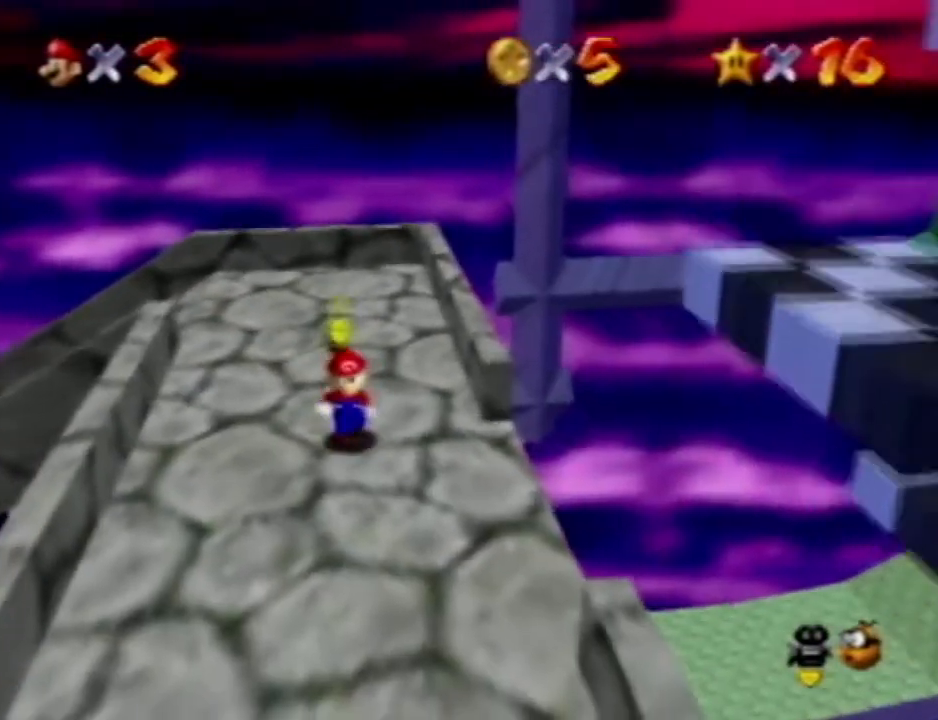
{"dt_ms": 500, "buttons": [], "left_stick": "down-right", "events": [[333, "left_stick", "down-right"]]}
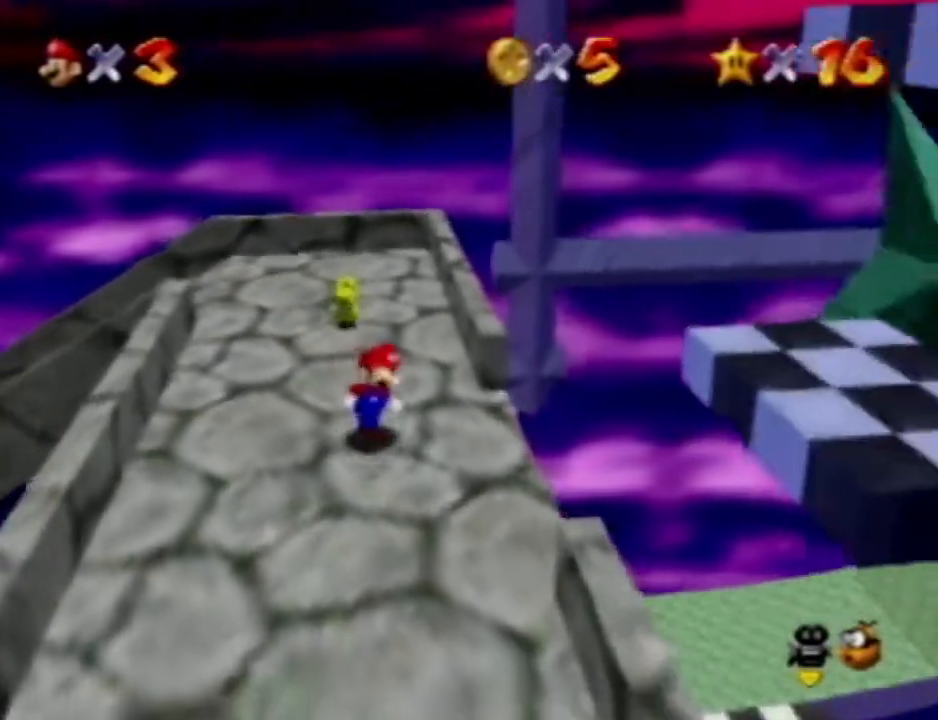
{"dt_ms": 1000, "buttons": [], "left_stick": "down-right"}
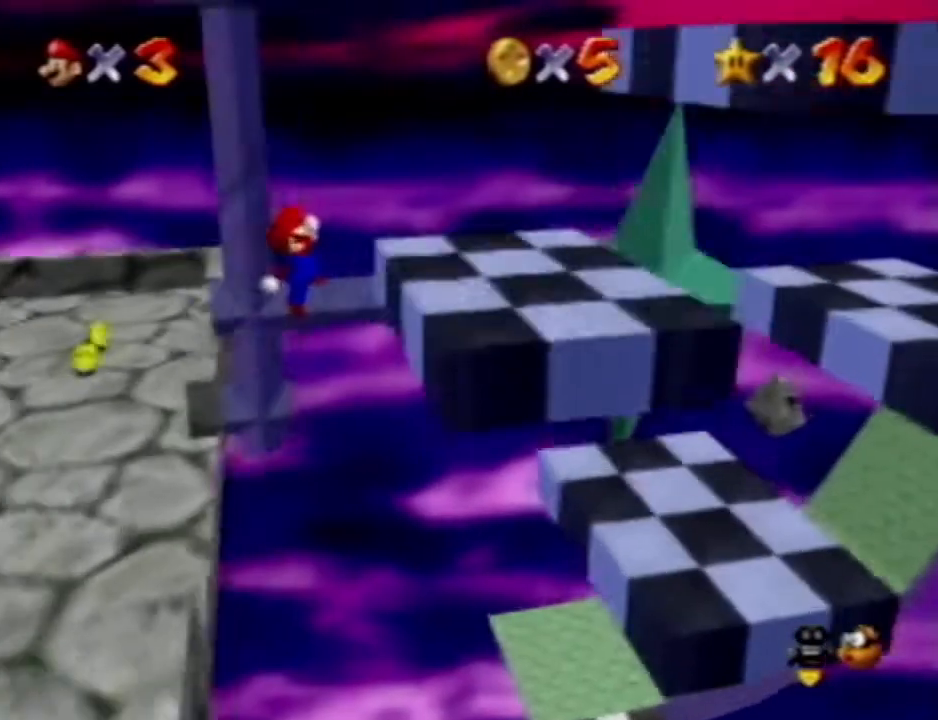
{"dt_ms": 500, "buttons": [], "left_stick": "center"}